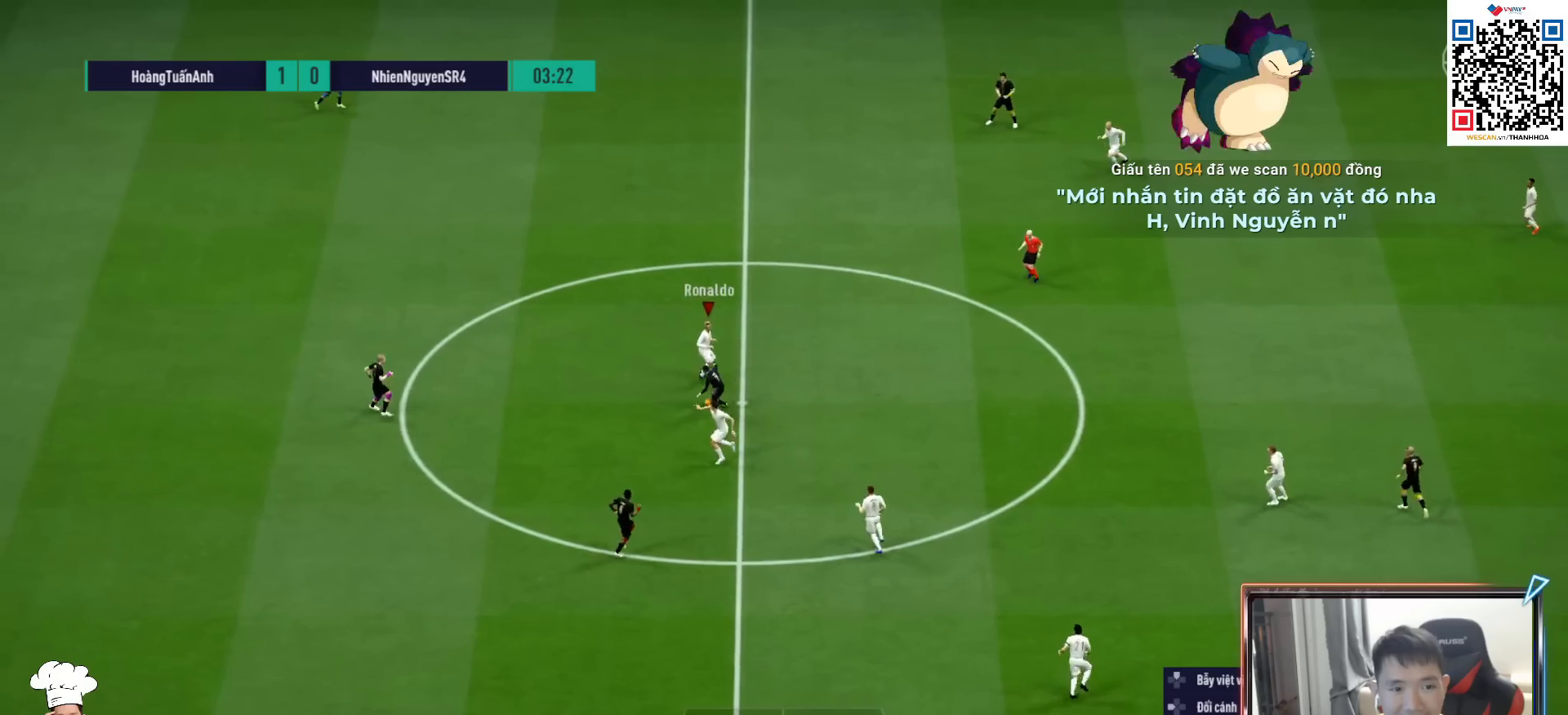
Gameplay with a controller (PlayStation layout); each line is a JSON object with the inputs held at the frame after it. "events" lists button and stick changes between this image and that frame as [ms after this image, input, new state], when the widget could be followed in between.
{"buttons": ["CROSS", "R1"], "left_stick": "left", "right_stick": "center", "events": [[350, "L1", "down"], [467, "L1", "up"]]}
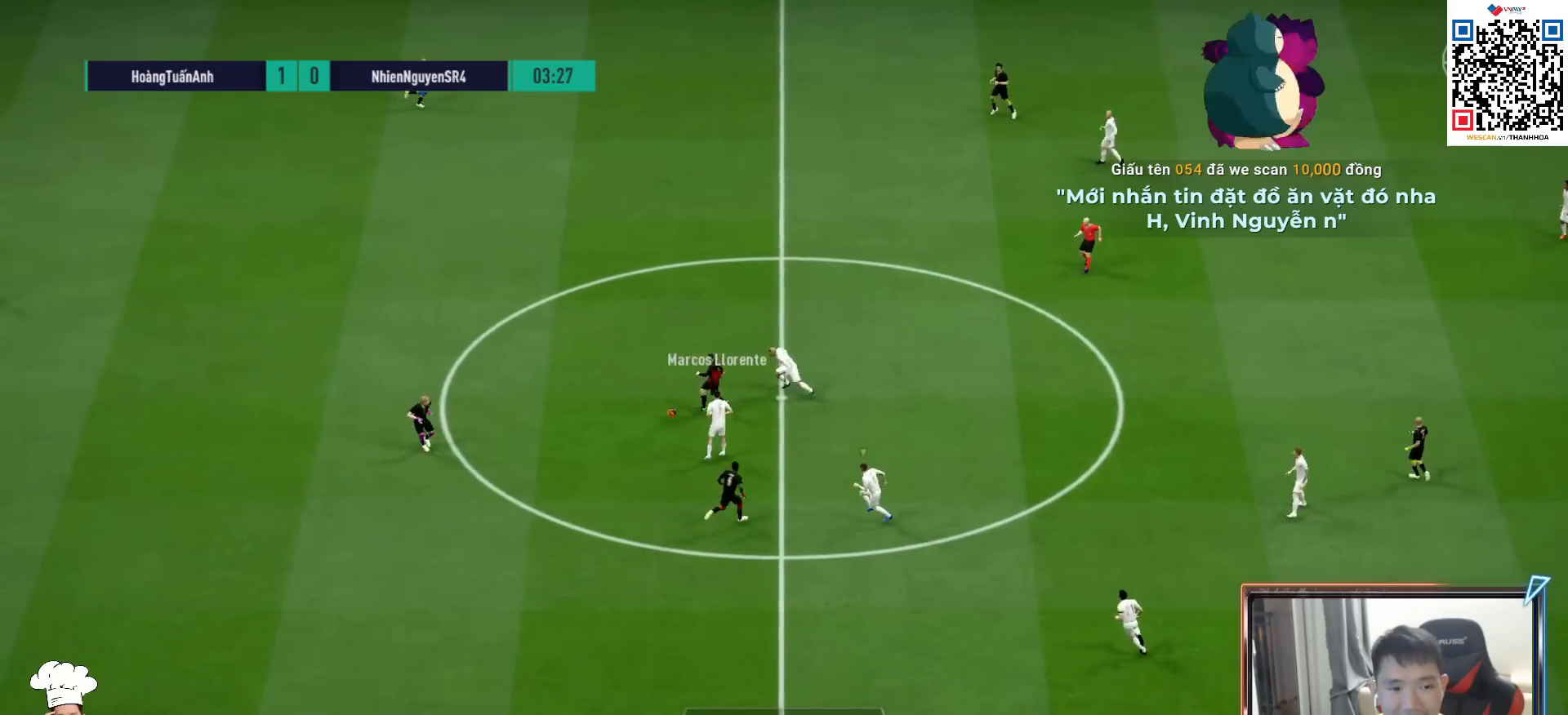
{"buttons": ["R1", "R2"], "left_stick": "down-left", "right_stick": "down", "events": [[183, "CROSS", "up"], [383, "right_stick", "down"], [400, "left_stick", "down-left"], [500, "R2", "down"]]}
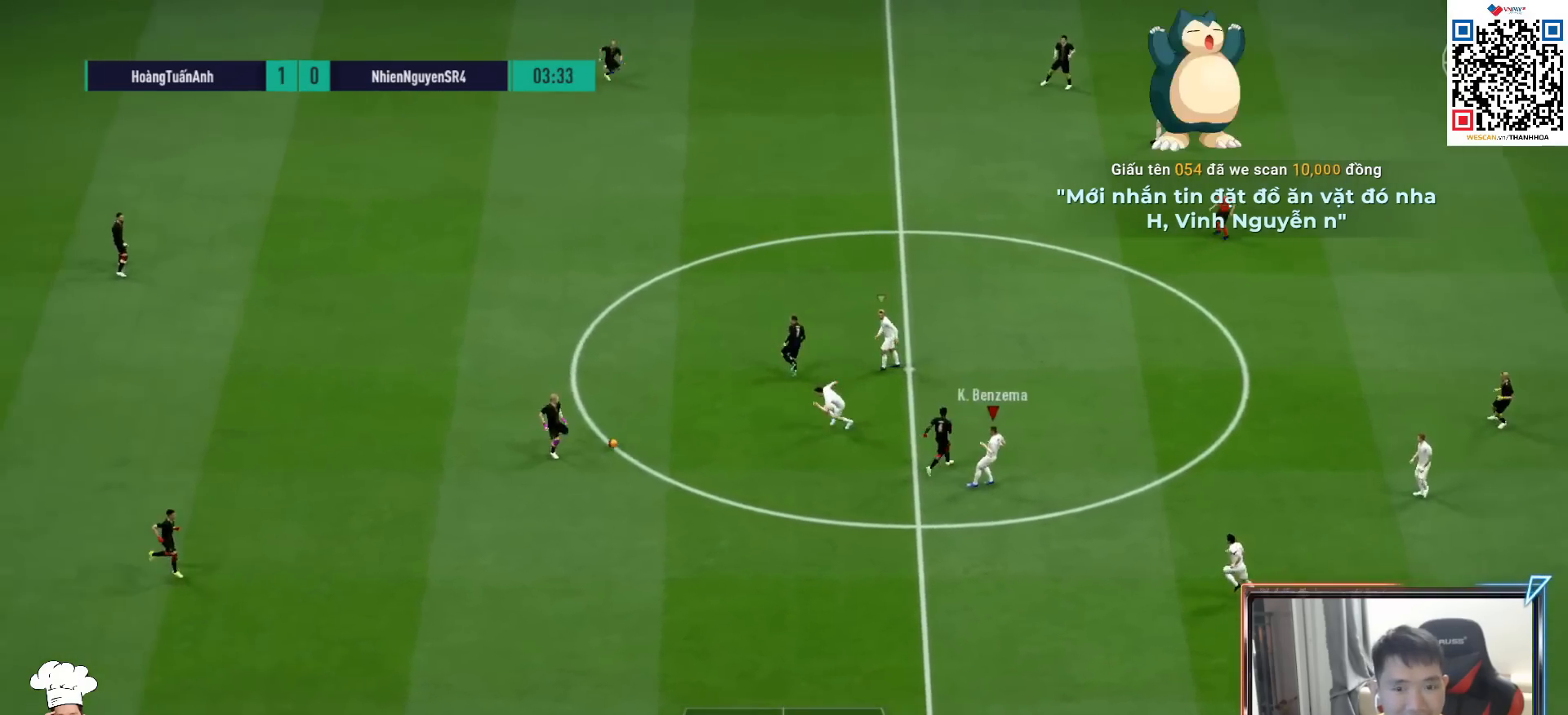
{"buttons": ["R1", "R2"], "left_stick": "down", "right_stick": "down-right", "events": [[17, "right_stick", "center"], [83, "left_stick", "down"], [417, "right_stick", "down-right"]]}
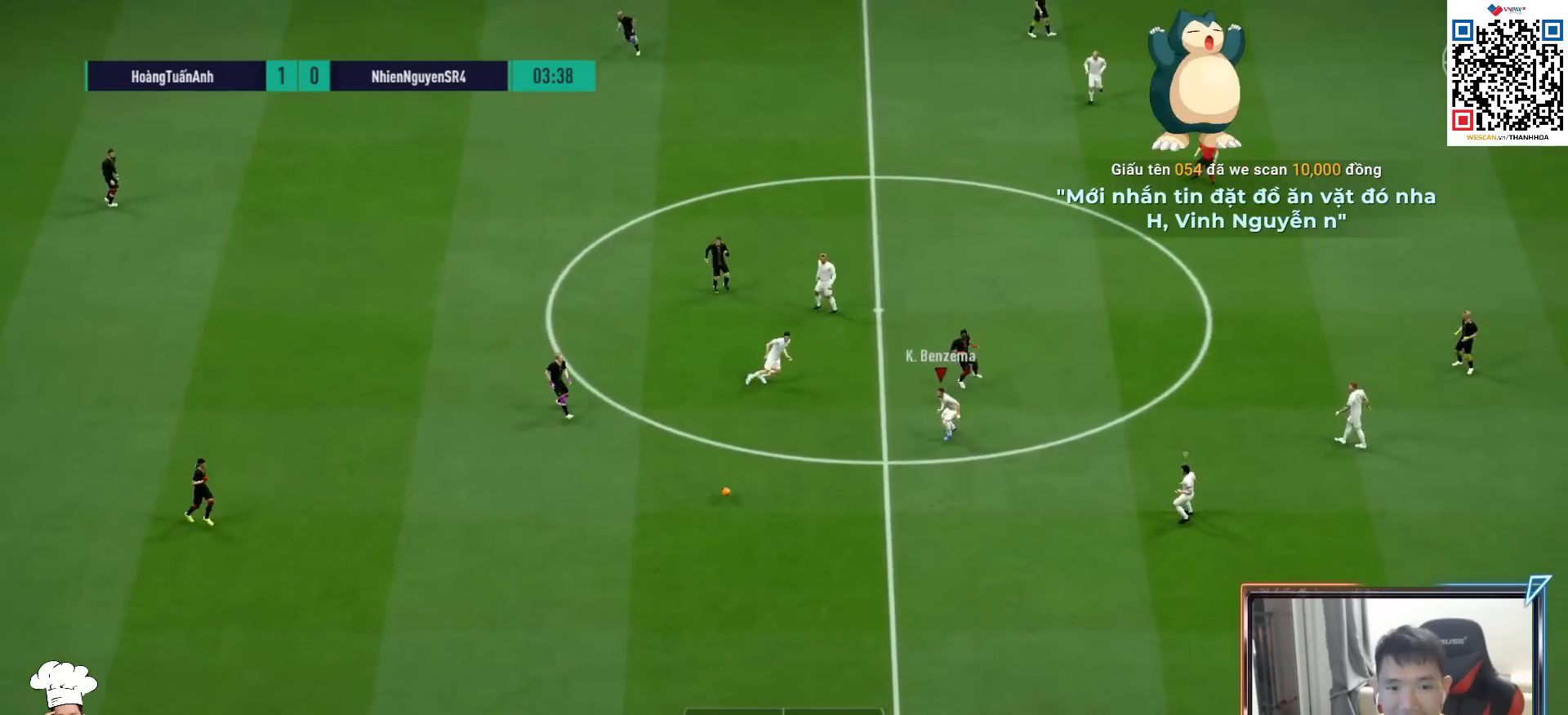
{"buttons": ["R1"], "left_stick": "down", "right_stick": "center", "events": [[50, "right_stick", "center"], [417, "R2", "up"]]}
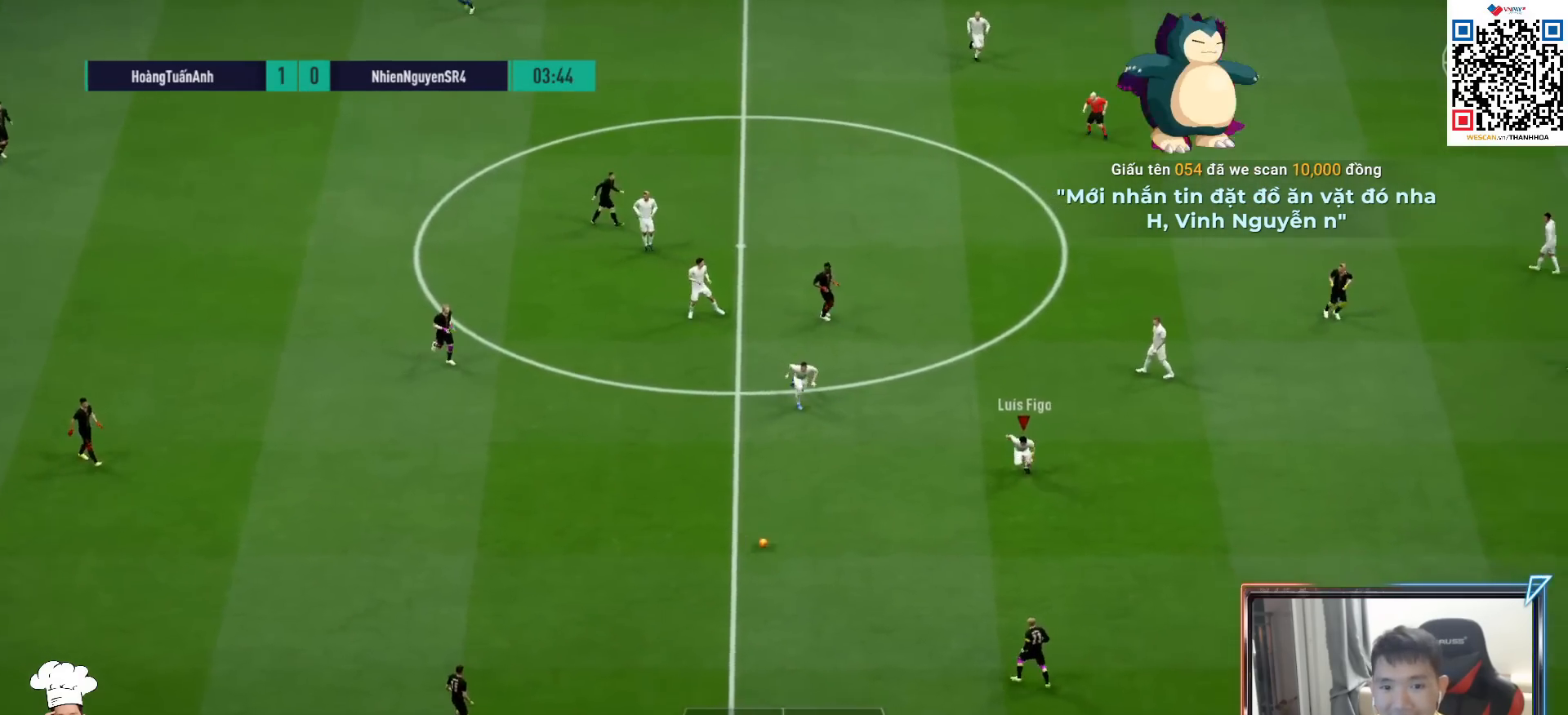
{"buttons": ["R1"], "left_stick": "down", "right_stick": "center", "events": []}
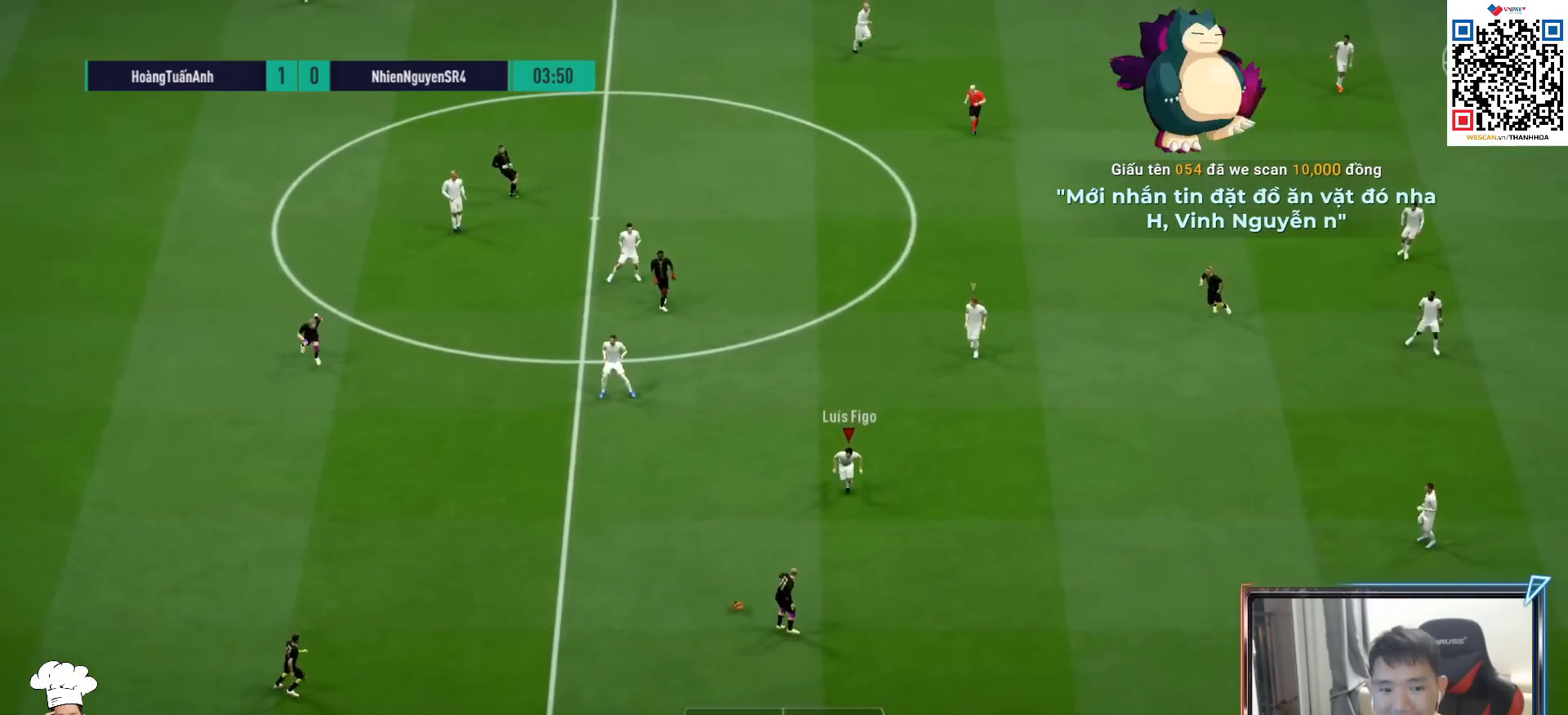
{"buttons": ["R1"], "left_stick": "down", "right_stick": "center", "events": []}
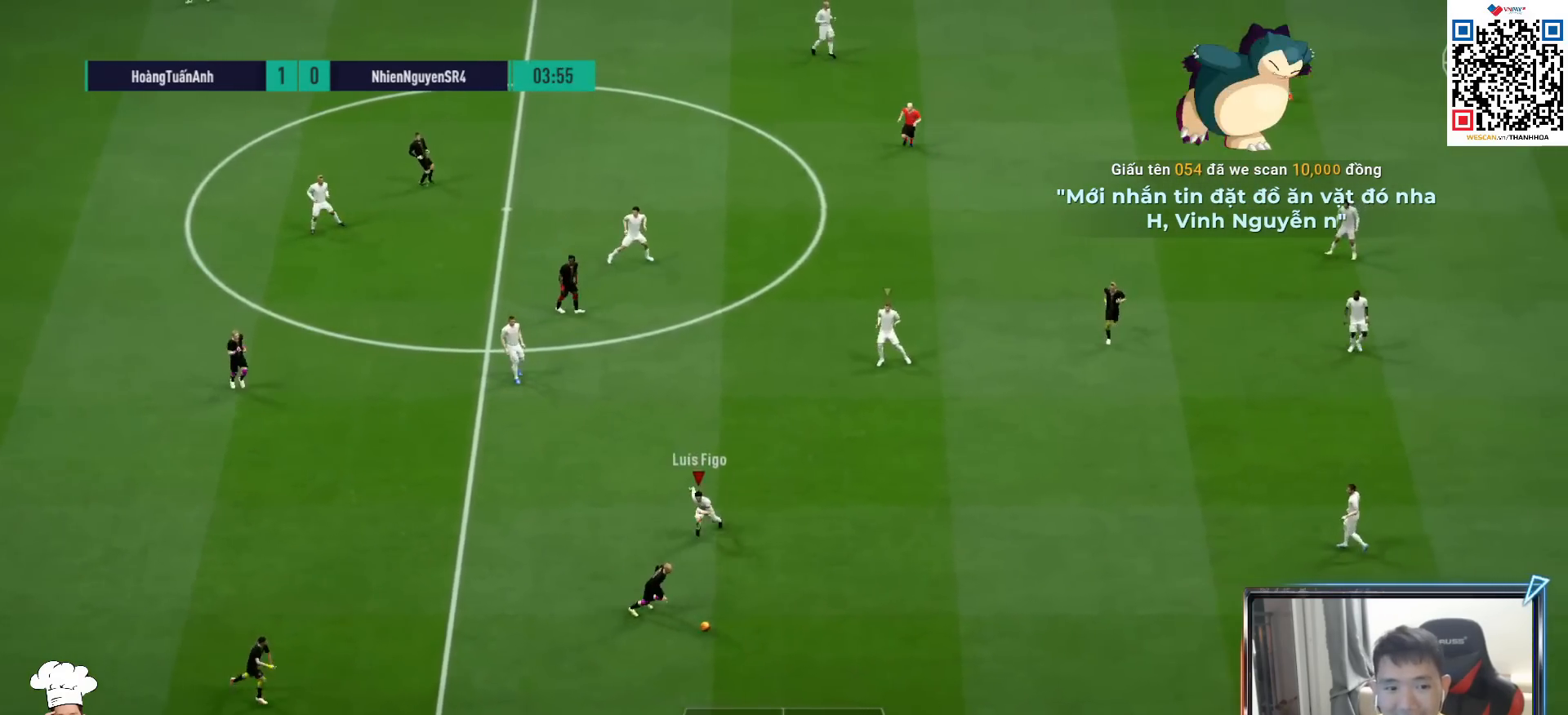
{"buttons": ["R1"], "left_stick": "down-right", "right_stick": "center", "events": [[483, "left_stick", "down-right"]]}
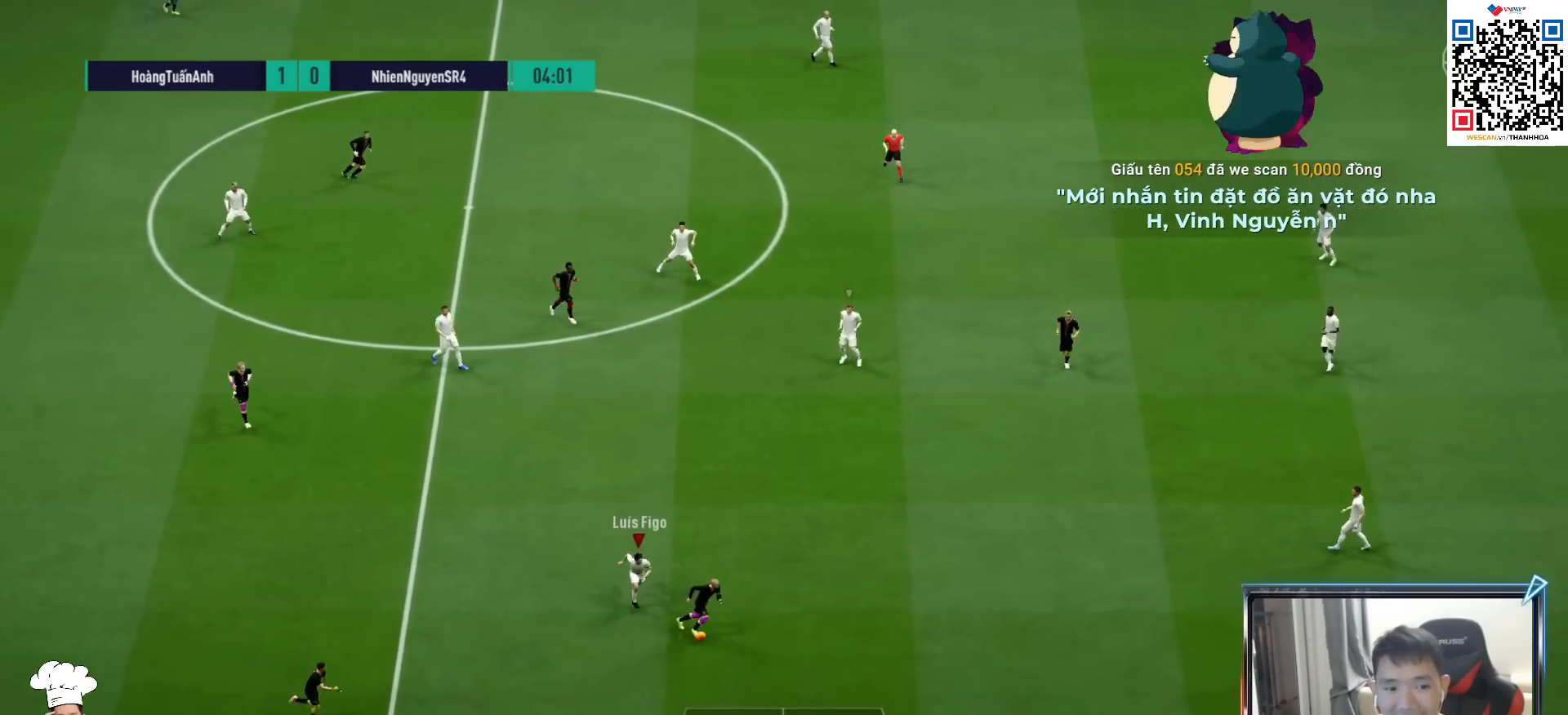
{"buttons": ["R1", "R2"], "left_stick": "down-right", "right_stick": "center", "events": [[317, "right_stick", "up-right"], [433, "R2", "down"], [433, "right_stick", "center"]]}
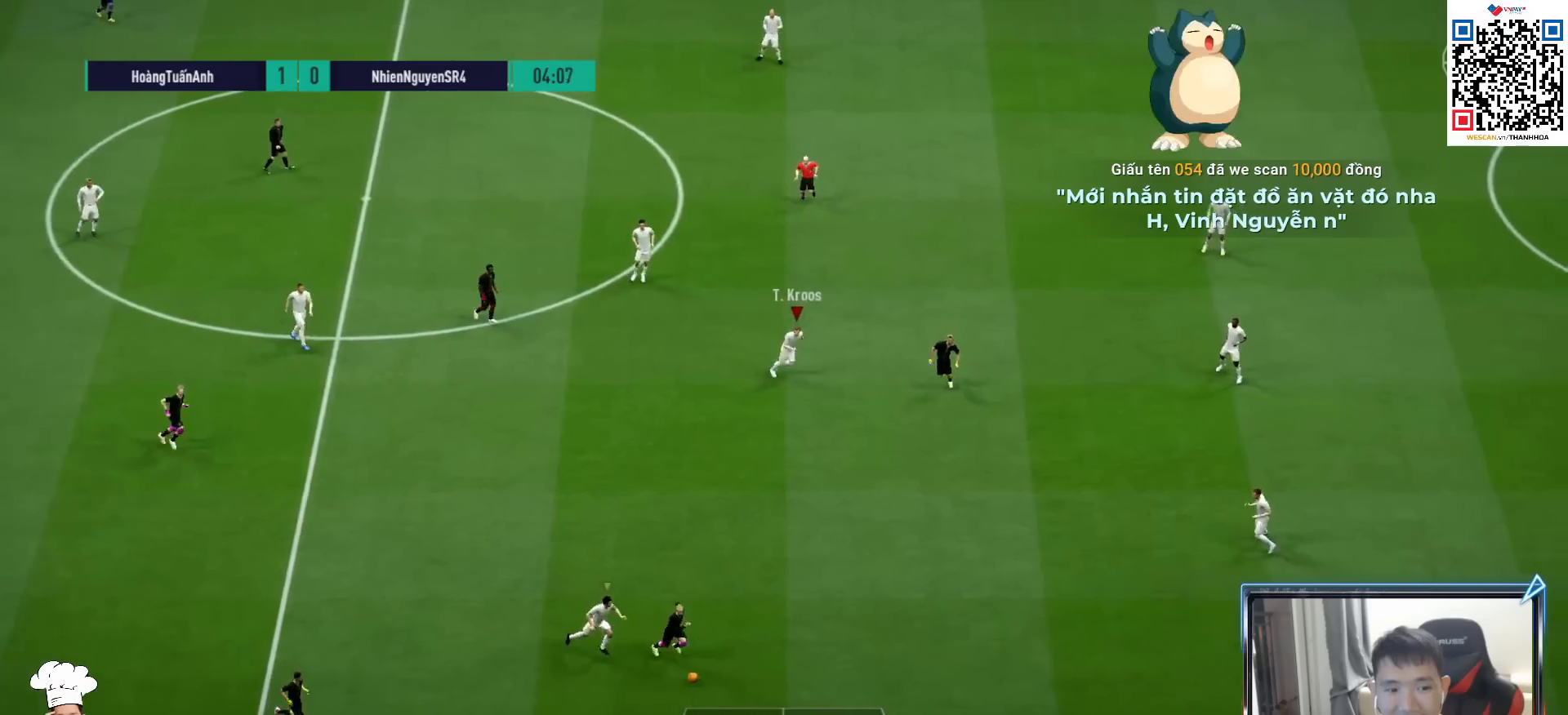
{"buttons": ["R1", "R2"], "left_stick": "down-right", "right_stick": "center", "events": []}
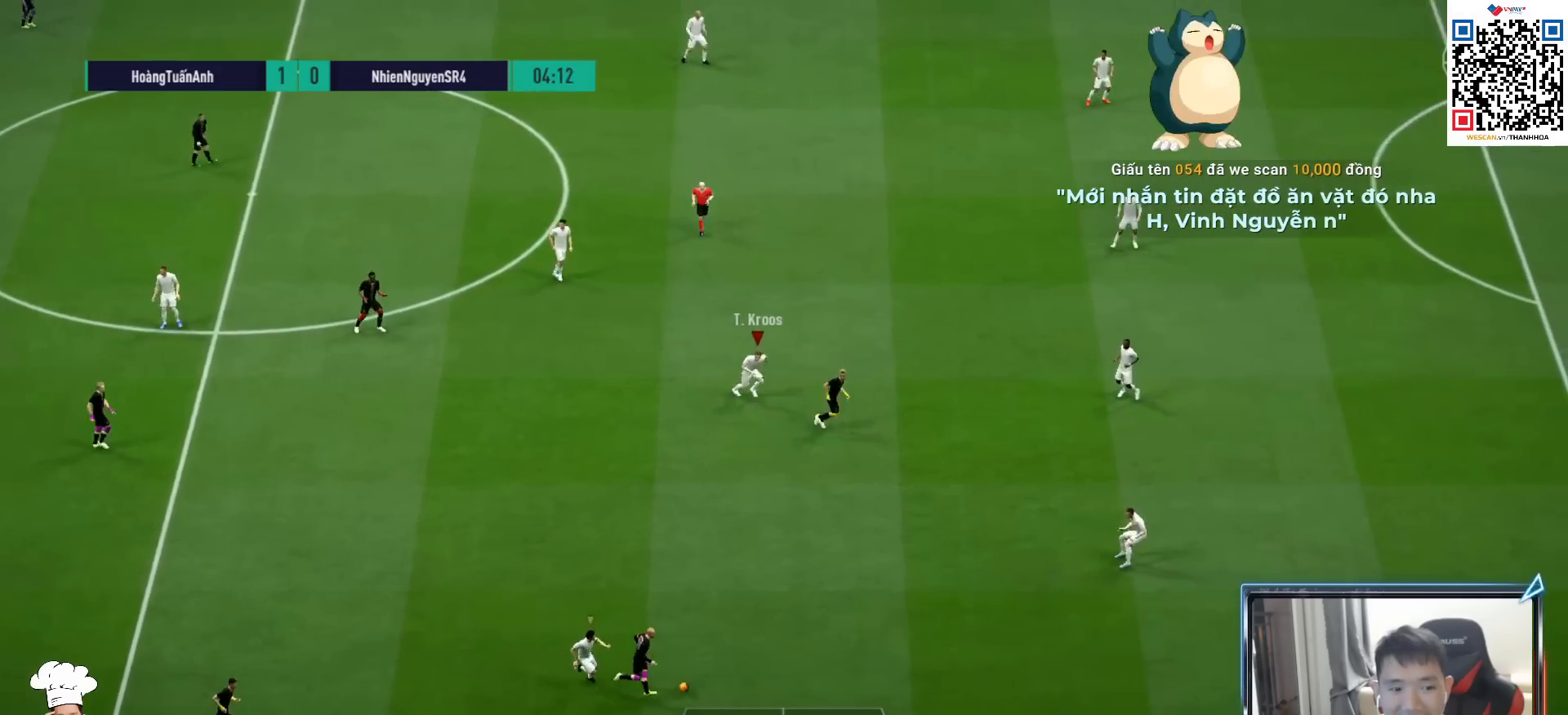
{"buttons": ["R1", "R2"], "left_stick": "down-right", "right_stick": "center", "events": []}
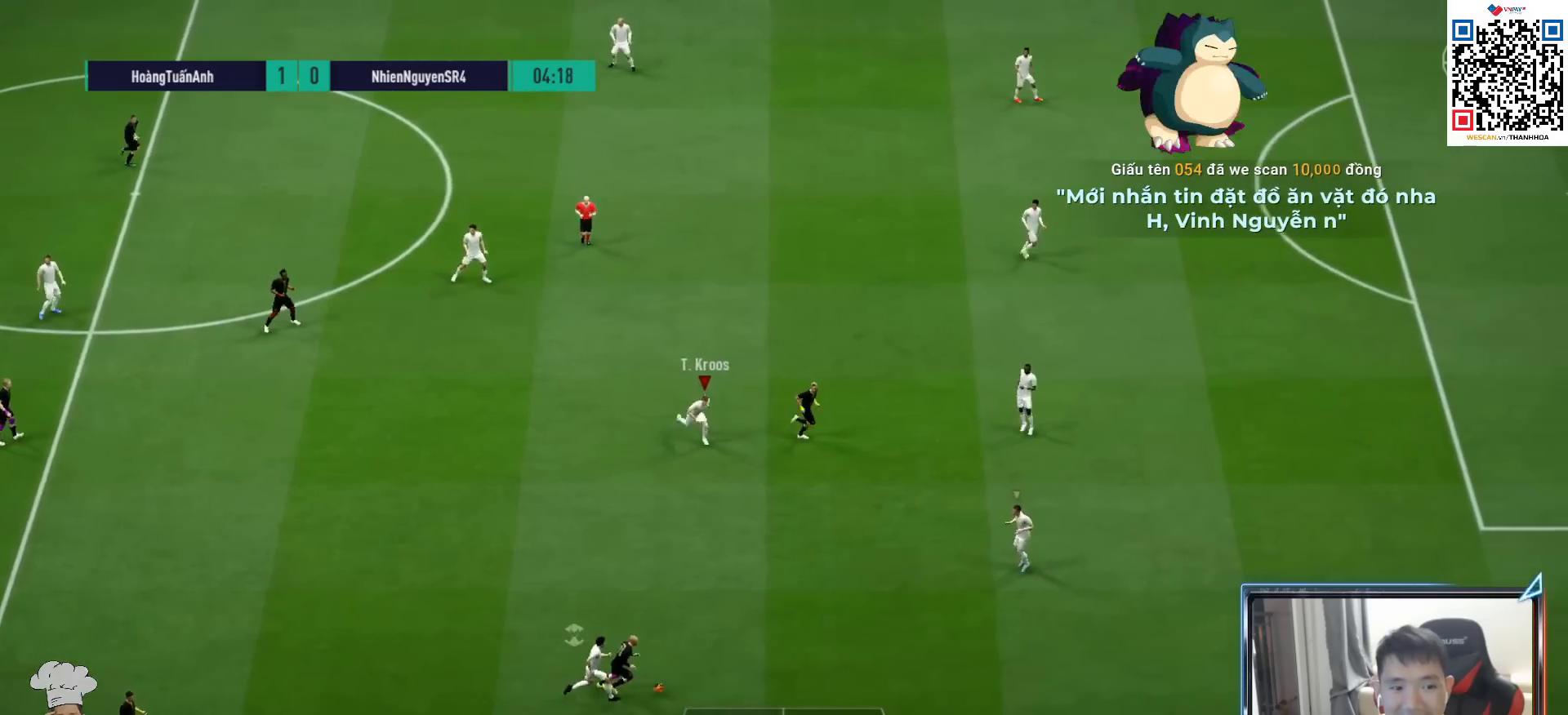
{"buttons": ["R1", "R2"], "left_stick": "down", "right_stick": "center", "events": [[450, "left_stick", "down"]]}
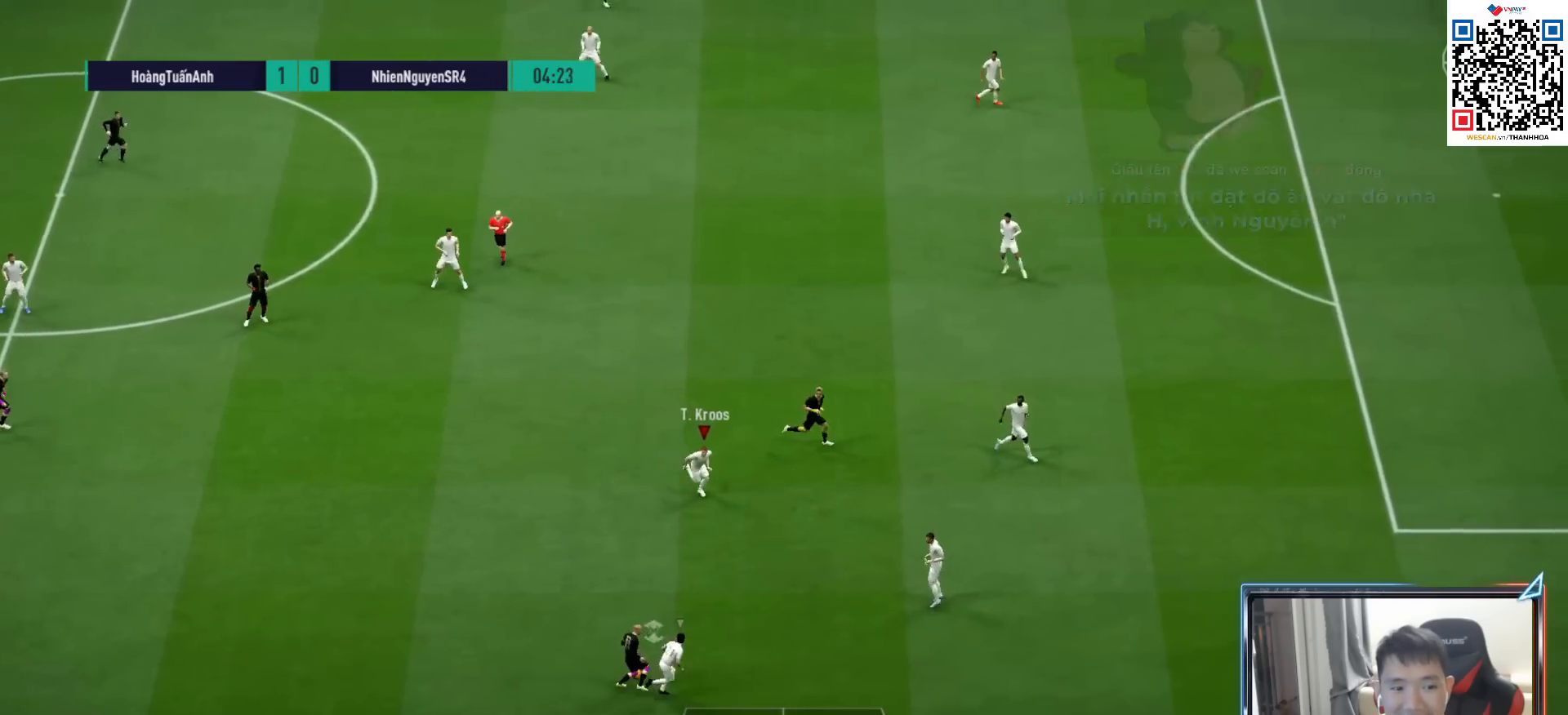
{"buttons": ["R1"], "left_stick": "left", "right_stick": "center", "events": [[83, "left_stick", "down-left"], [200, "R1", "up"], [200, "left_stick", "left"], [250, "R2", "up"], [383, "R1", "down"]]}
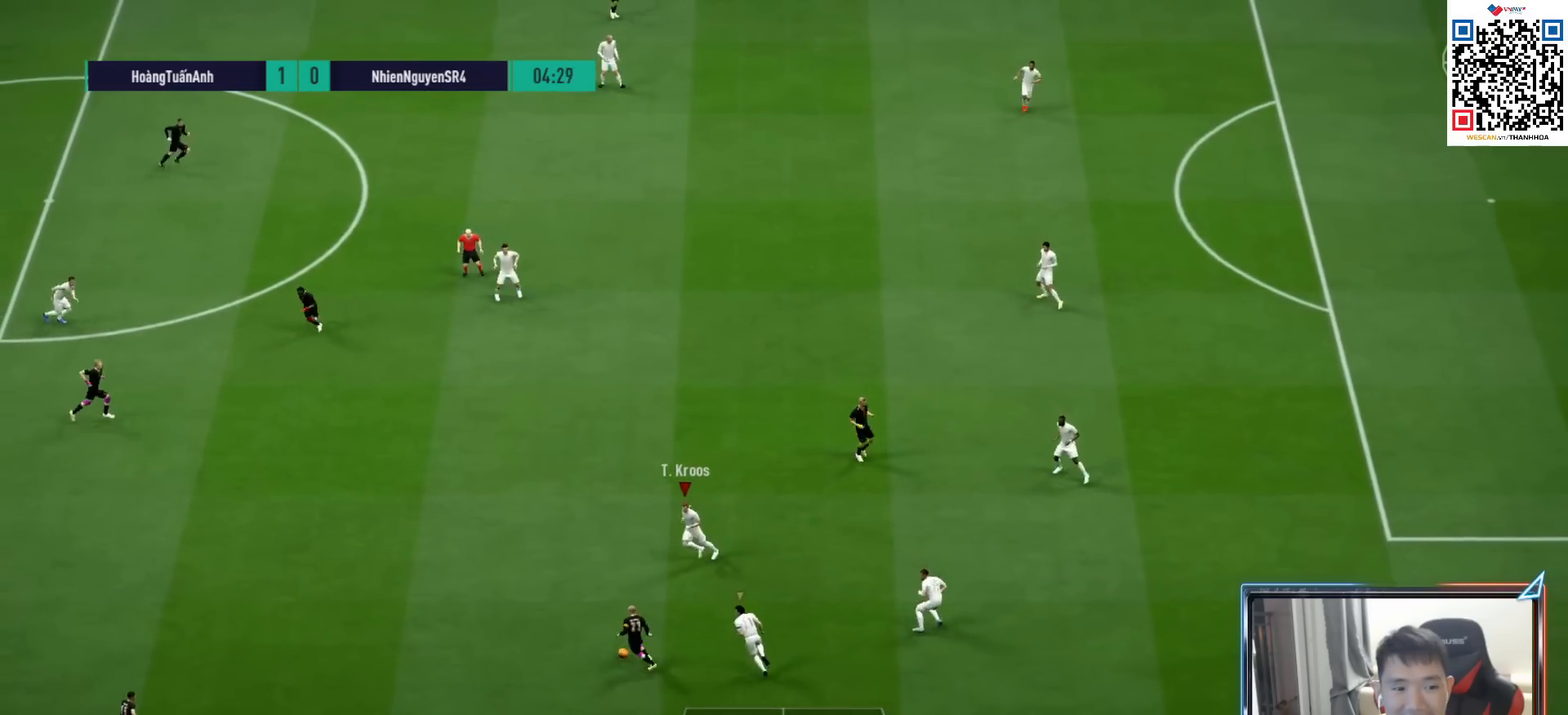
{"buttons": ["R1"], "left_stick": "left", "right_stick": "center", "events": [[333, "SQUARE", "down"], [500, "SQUARE", "up"]]}
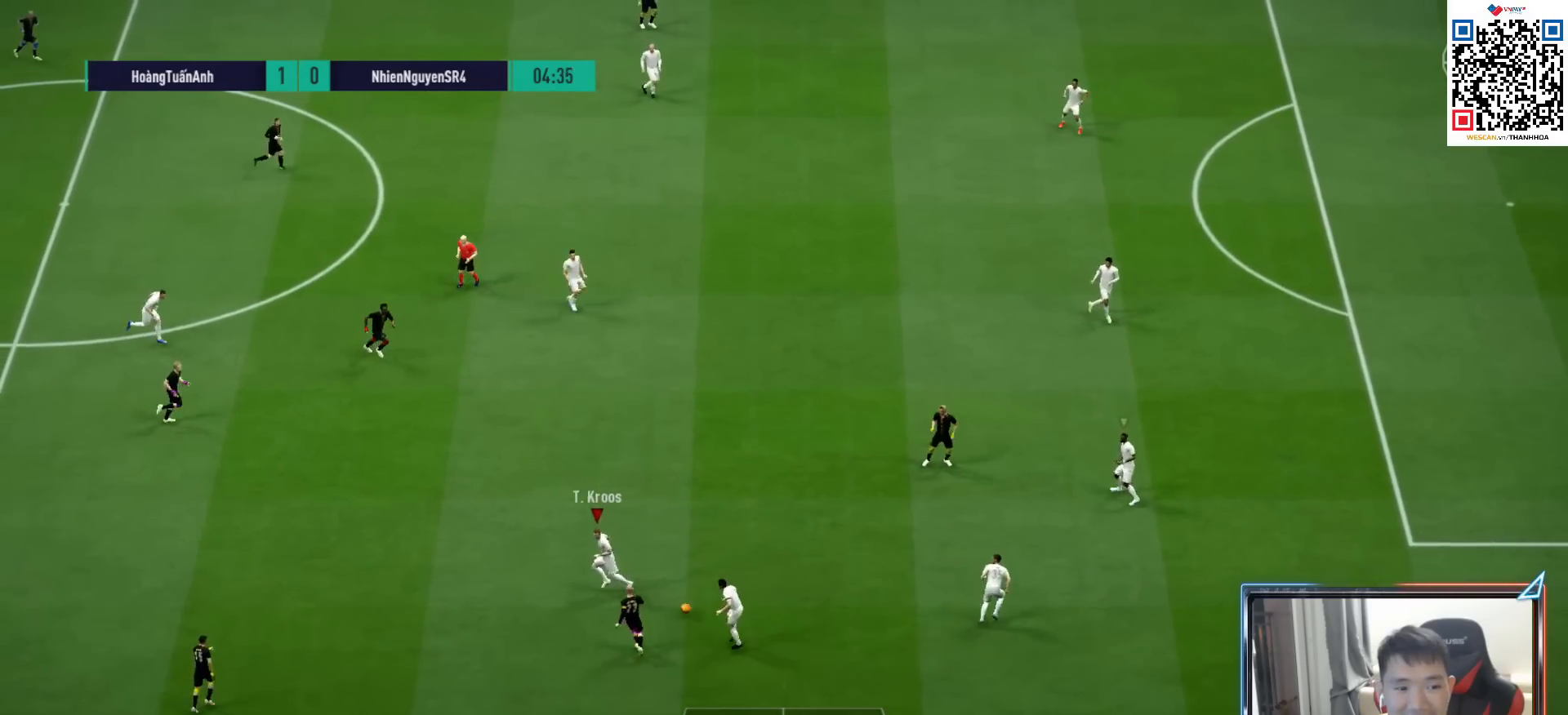
{"buttons": ["R1"], "left_stick": "left", "right_stick": "center", "events": [[100, "L1", "down"], [233, "CROSS", "down"], [233, "L1", "up"], [433, "CROSS", "up"]]}
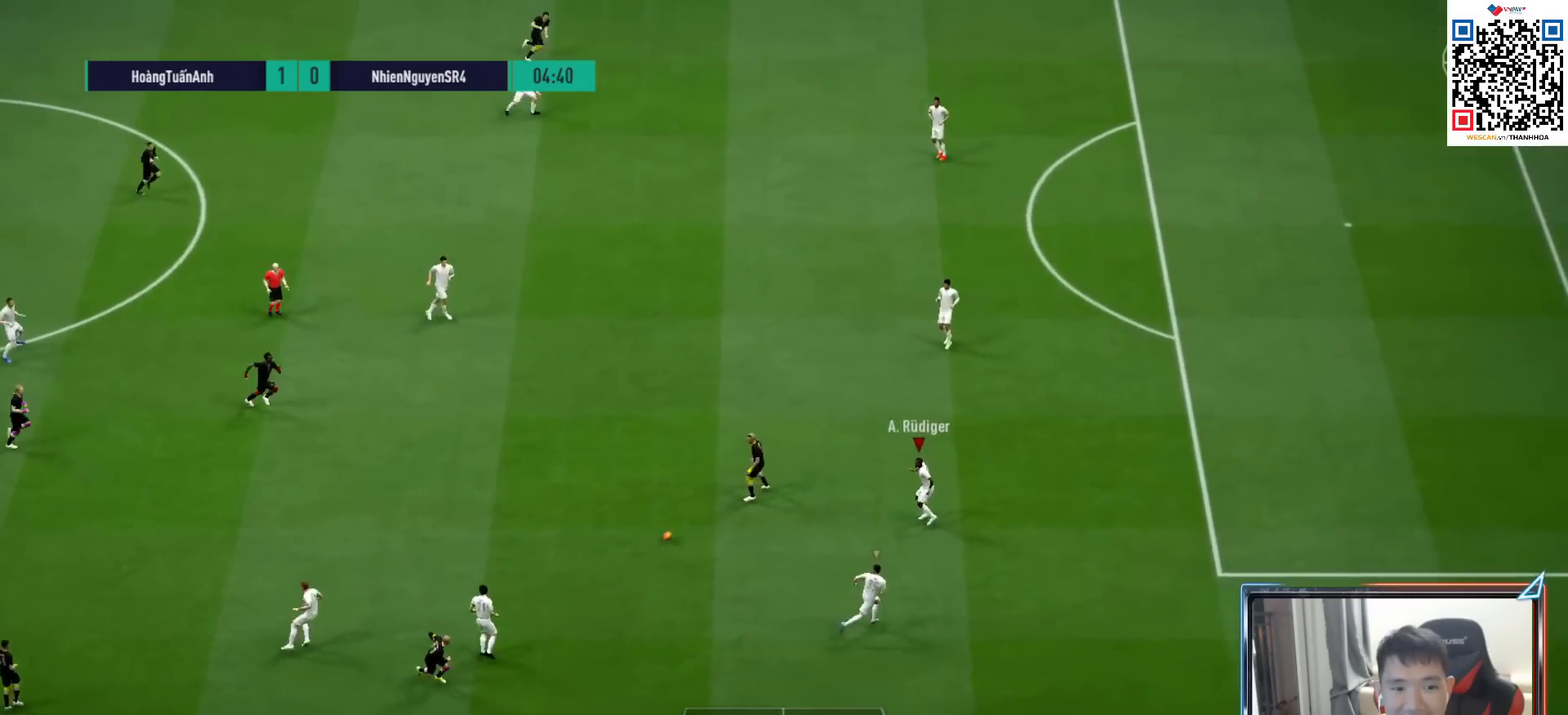
{"buttons": ["R1"], "left_stick": "up-left", "right_stick": "center", "events": [[133, "left_stick", "up-left"]]}
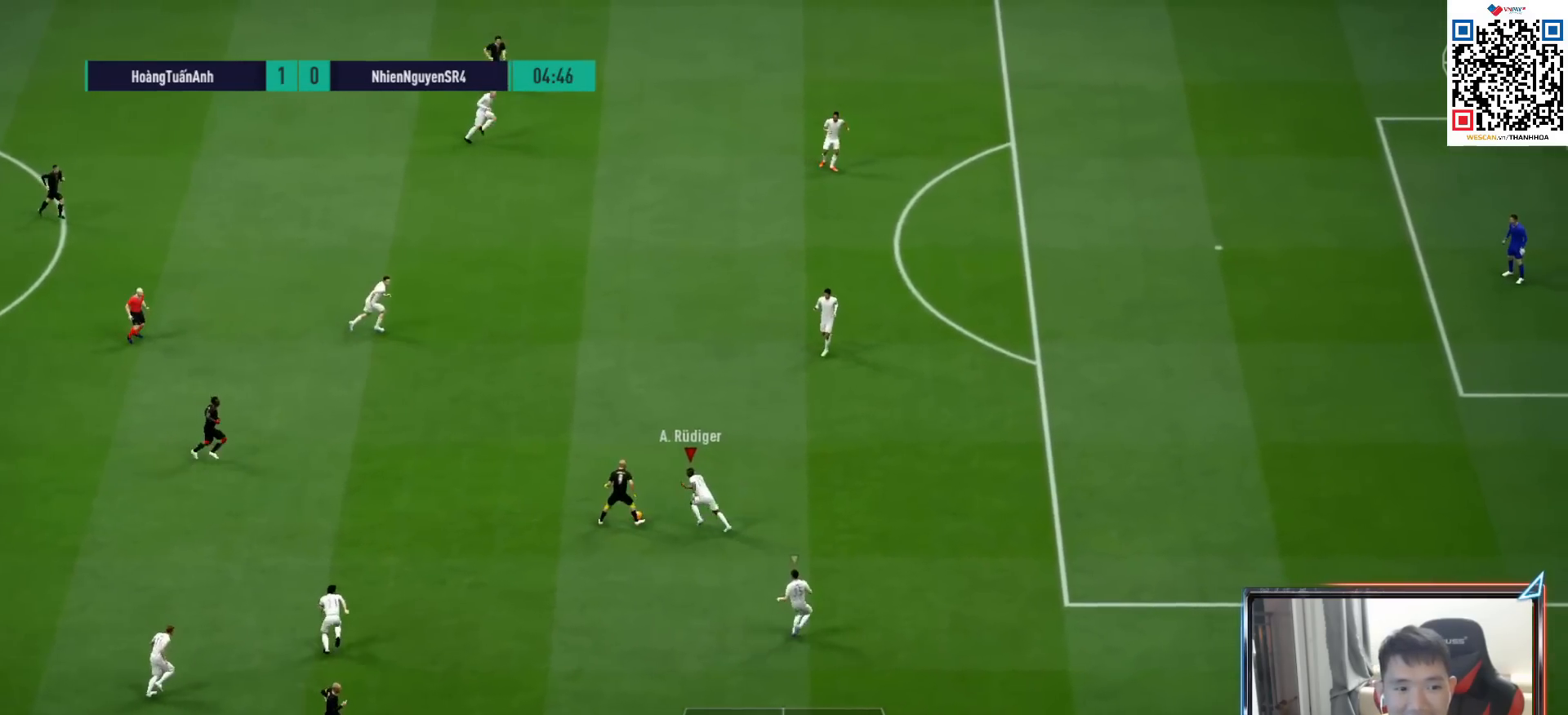
{"buttons": ["L1", "R1"], "left_stick": "down-left", "right_stick": "center", "events": [[67, "SQUARE", "down"], [183, "SQUARE", "up"], [500, "L1", "down"], [500, "left_stick", "down-left"]]}
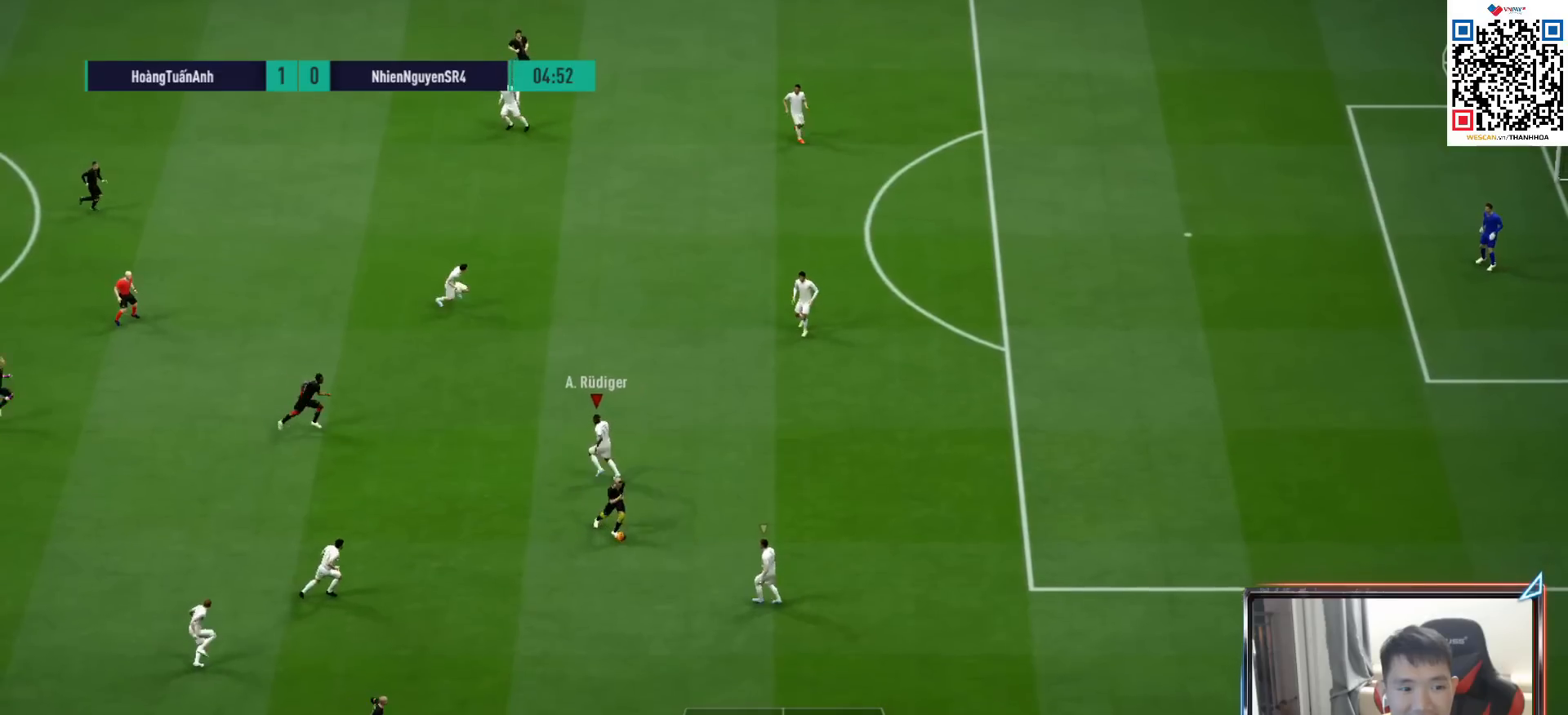
{"buttons": [], "left_stick": "down-right", "right_stick": "center", "events": [[67, "left_stick", "down"], [117, "R1", "up"], [150, "L1", "up"], [183, "left_stick", "down-left"], [300, "left_stick", "down"], [433, "left_stick", "down-right"]]}
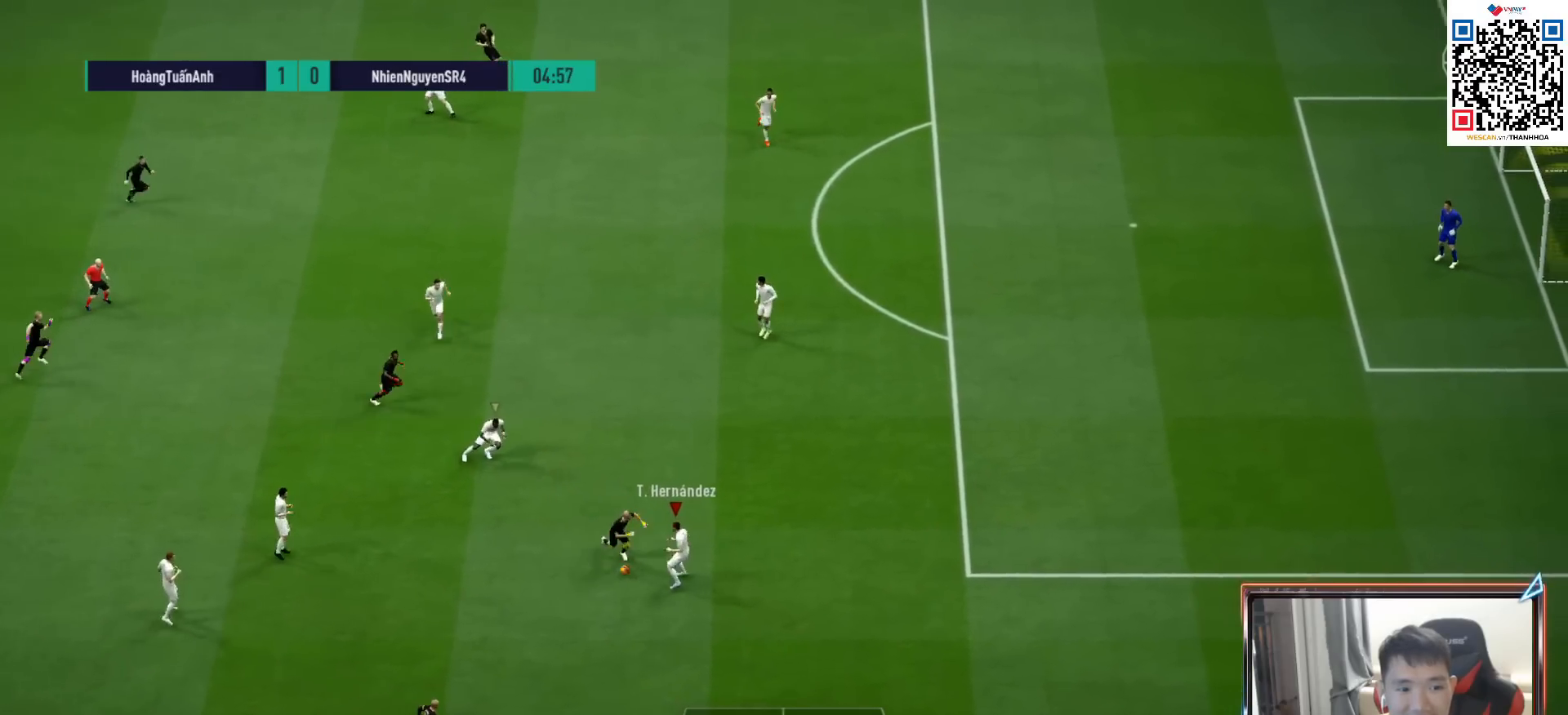
{"buttons": ["R1"], "left_stick": "down-right", "right_stick": "center", "events": [[33, "R1", "down"]]}
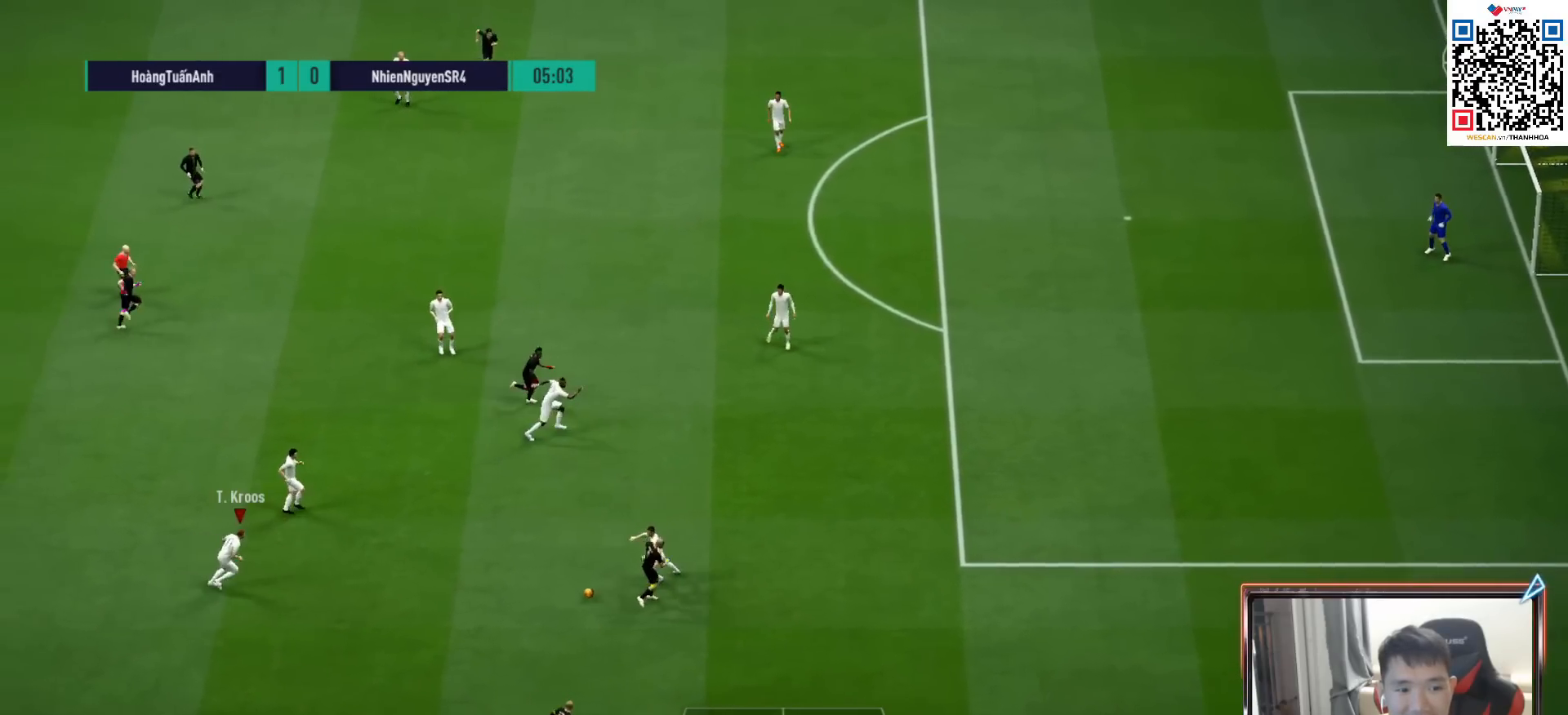
{"buttons": [], "left_stick": "up-left", "right_stick": "center", "events": [[67, "left_stick", "left"], [100, "R1", "up"], [483, "left_stick", "up-left"]]}
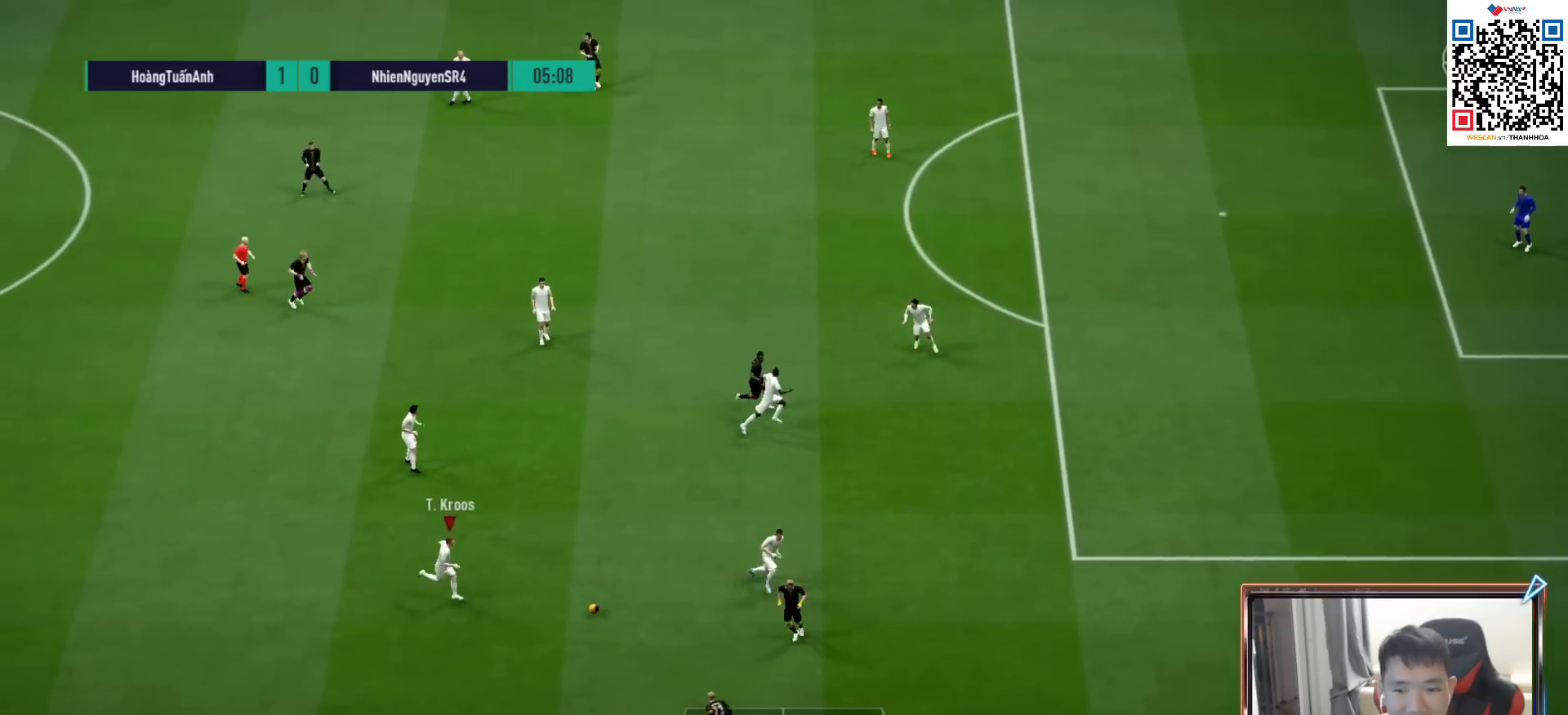
{"buttons": [], "left_stick": "up-left", "right_stick": "center", "events": [[183, "L1", "down"], [200, "CROSS", "down"], [283, "CROSS", "up"], [317, "L1", "up"], [333, "left_stick", "center"], [500, "left_stick", "up-left"]]}
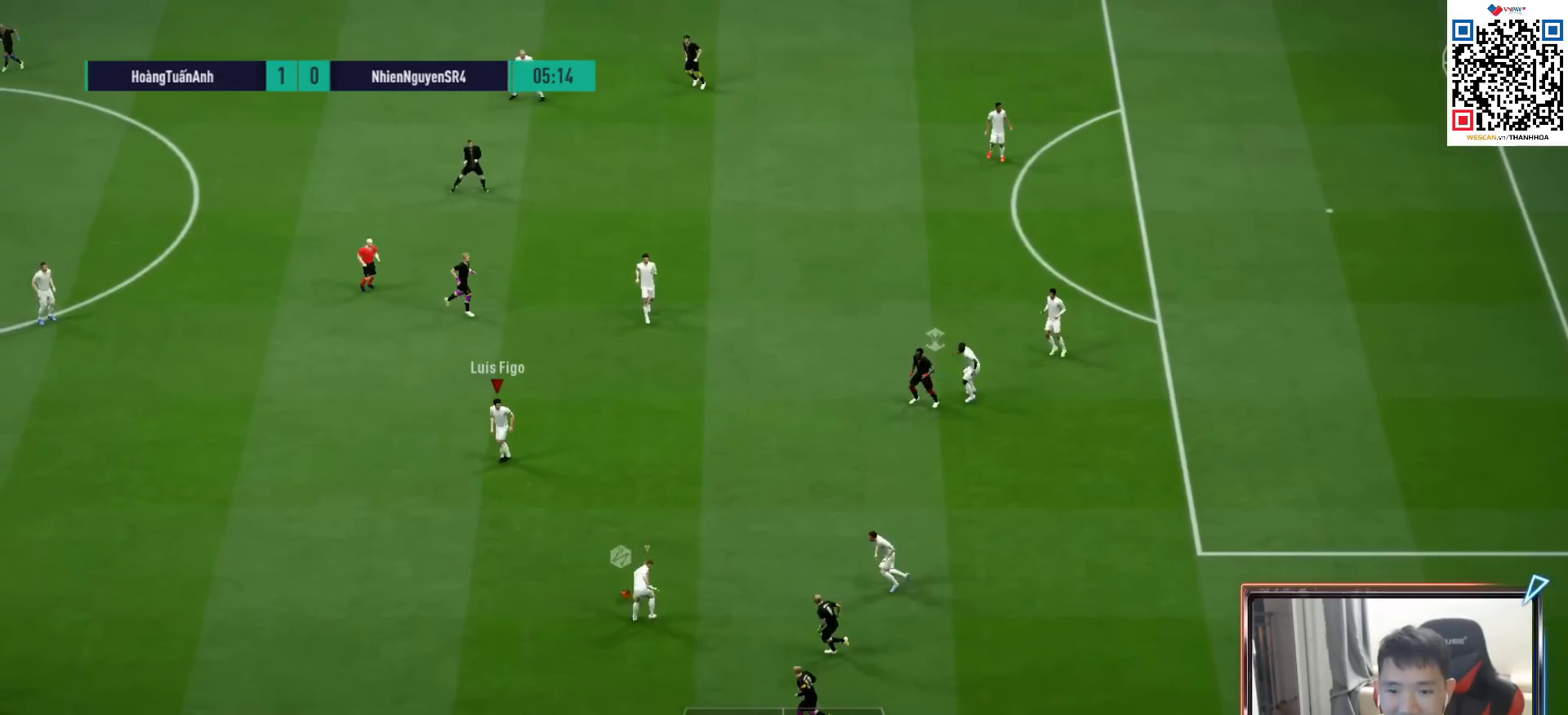
{"buttons": ["R1"], "left_stick": "up-left", "right_stick": "center", "events": [[283, "R1", "down"]]}
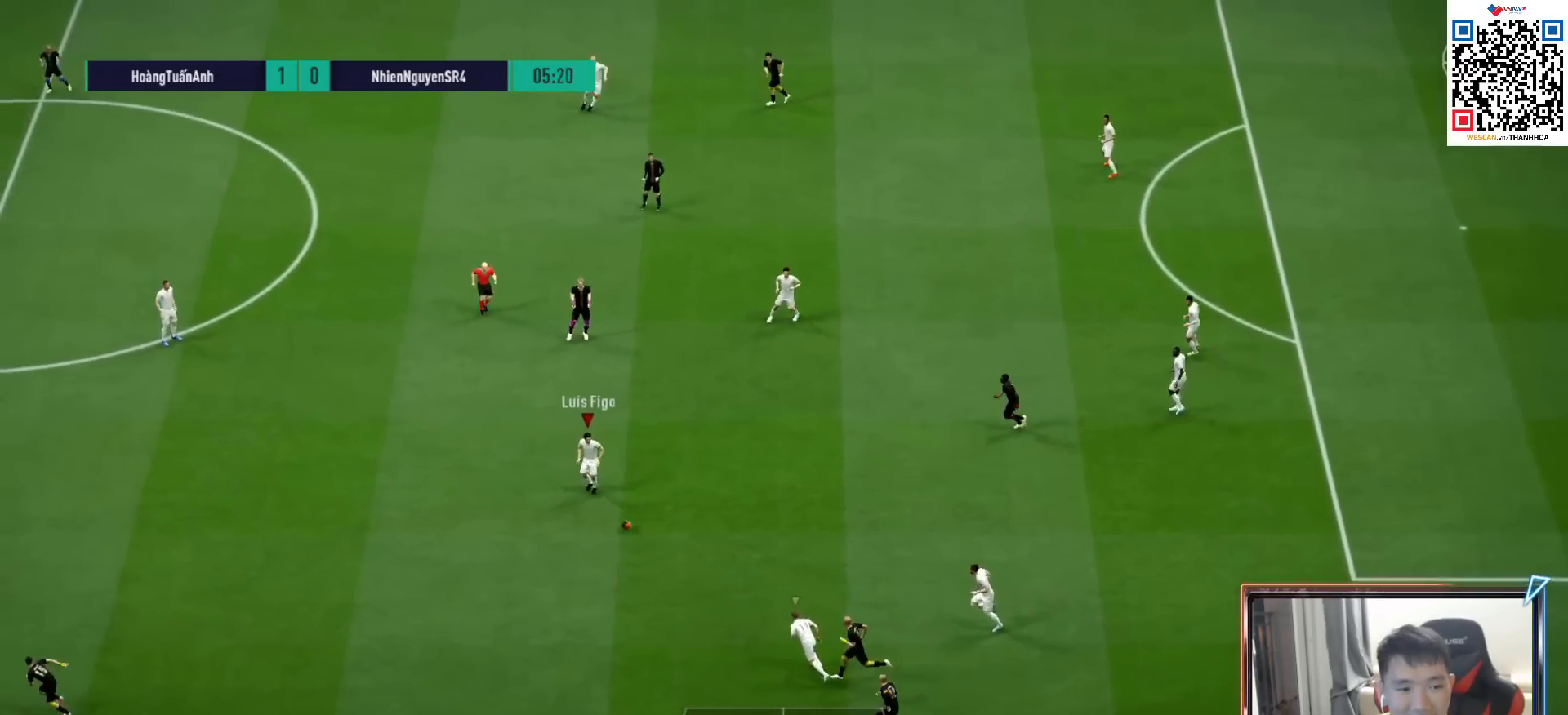
{"buttons": ["CROSS", "L1"], "left_stick": "up-left", "right_stick": "center", "events": [[400, "R1", "up"], [433, "L1", "down"], [467, "CROSS", "down"]]}
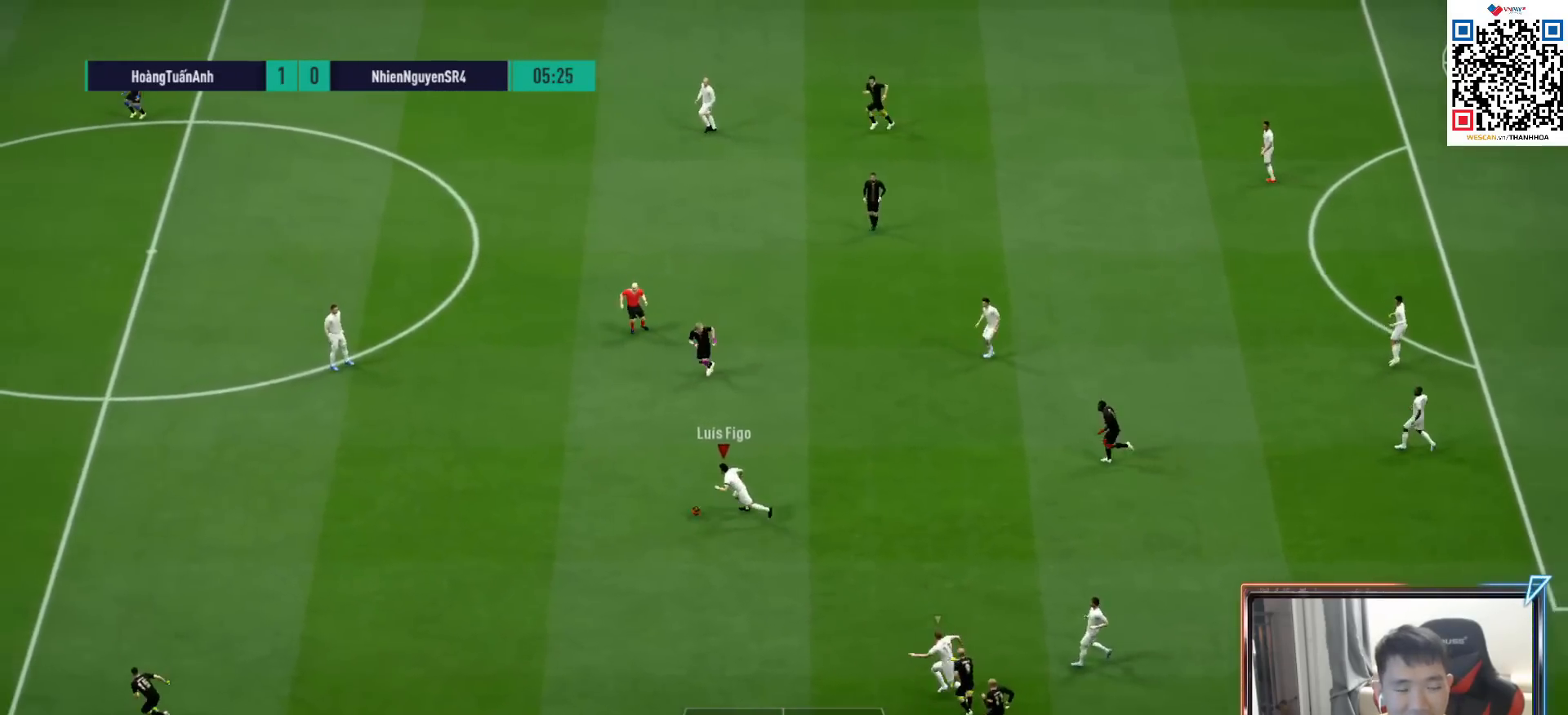
{"buttons": [], "left_stick": "left", "right_stick": "center", "events": [[33, "L1", "up"], [50, "CROSS", "up"], [250, "left_stick", "center"], [400, "left_stick", "left"]]}
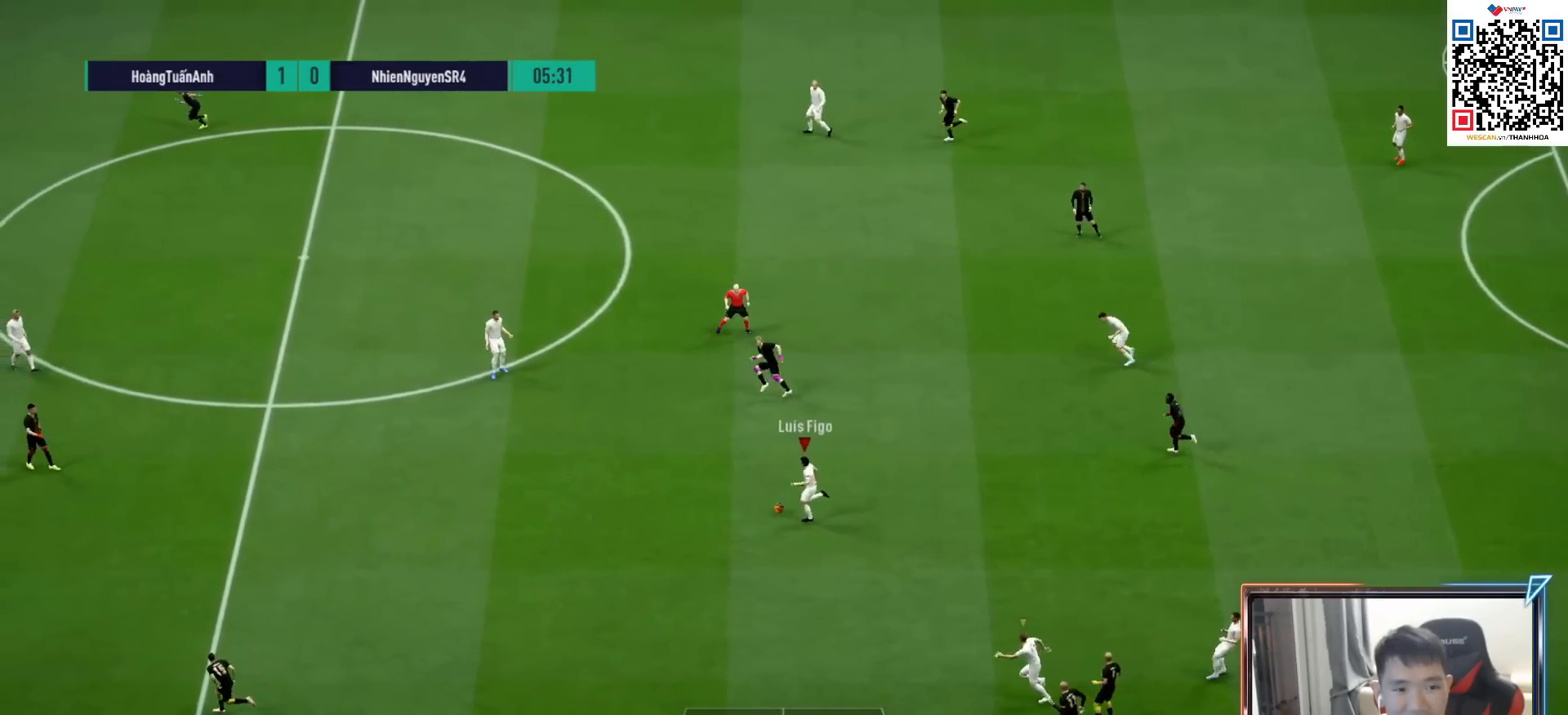
{"buttons": ["R1"], "left_stick": "left", "right_stick": "center", "events": [[133, "R1", "down"]]}
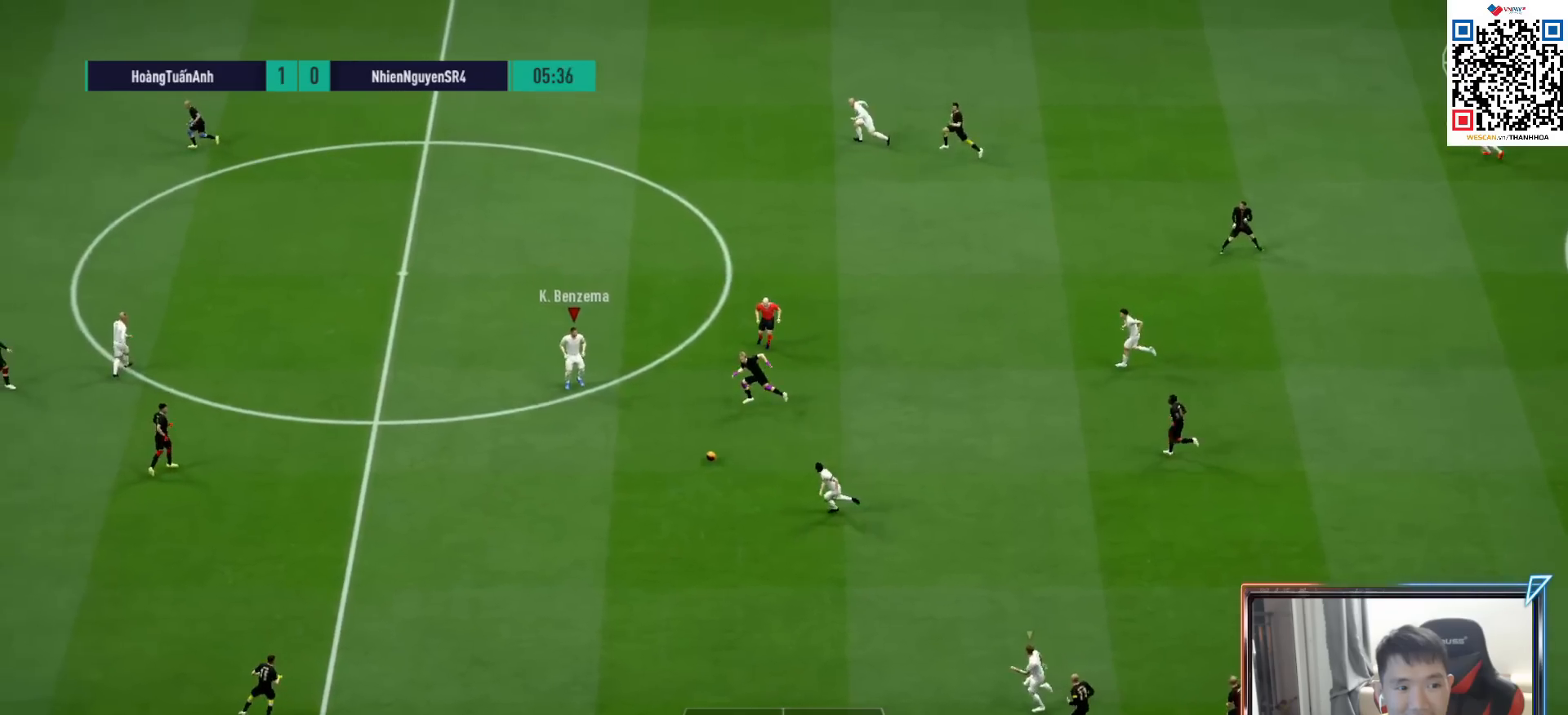
{"buttons": [], "left_stick": "up-left", "right_stick": "center", "events": [[17, "R1", "up"], [83, "CROSS", "down"], [83, "L1", "down"], [183, "CROSS", "up"], [200, "L1", "up"], [417, "left_stick", "up-left"]]}
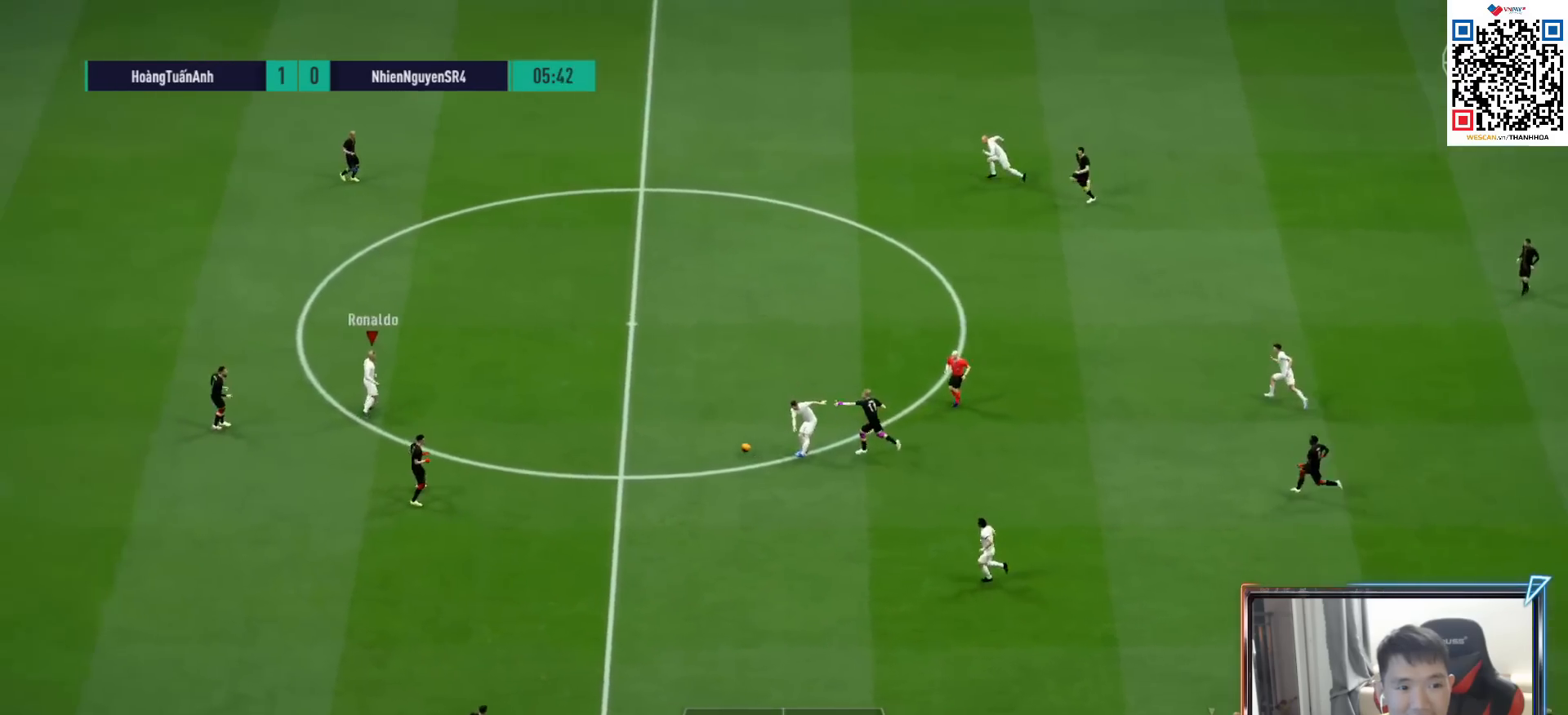
{"buttons": ["CROSS", "L1"], "left_stick": "up", "right_stick": "center", "events": [[50, "left_stick", "up"], [117, "R1", "down"], [233, "R1", "up"], [450, "L1", "down"], [483, "CROSS", "down"]]}
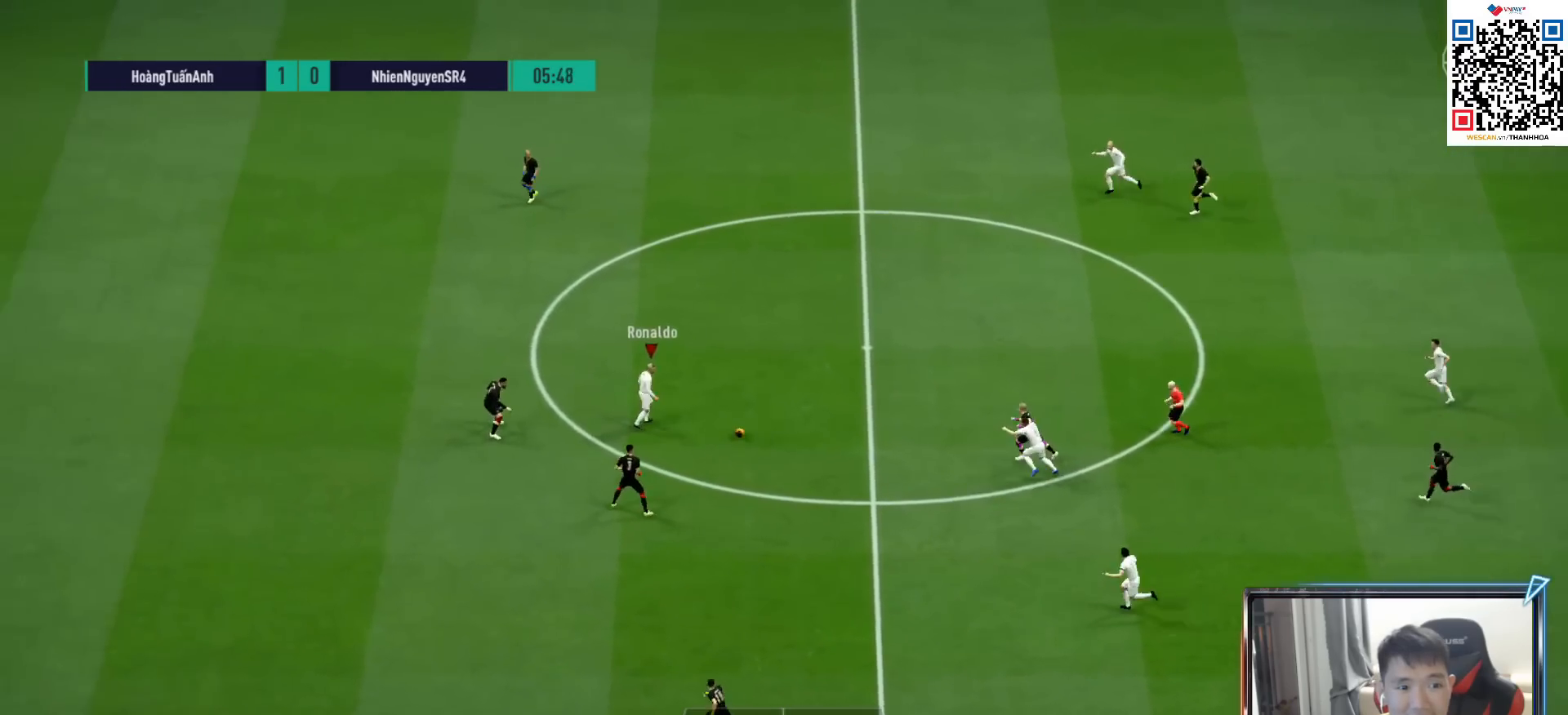
{"buttons": ["R1"], "left_stick": "left", "right_stick": "center", "events": [[33, "L1", "up"], [50, "left_stick", "center"], [67, "CROSS", "up"], [183, "left_stick", "left"], [300, "R1", "down"]]}
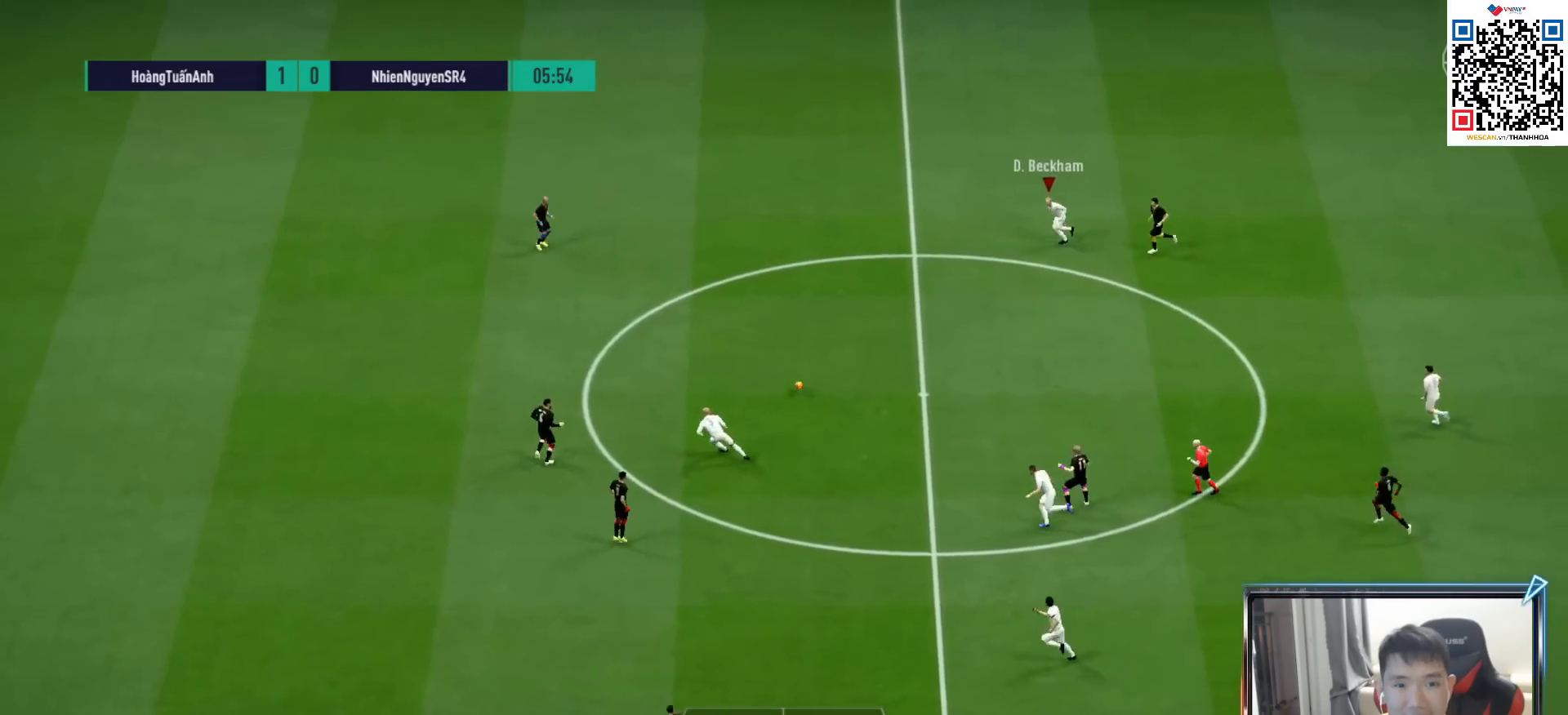
{"buttons": ["R1"], "left_stick": "down-left", "right_stick": "center", "events": [[167, "left_stick", "down-left"]]}
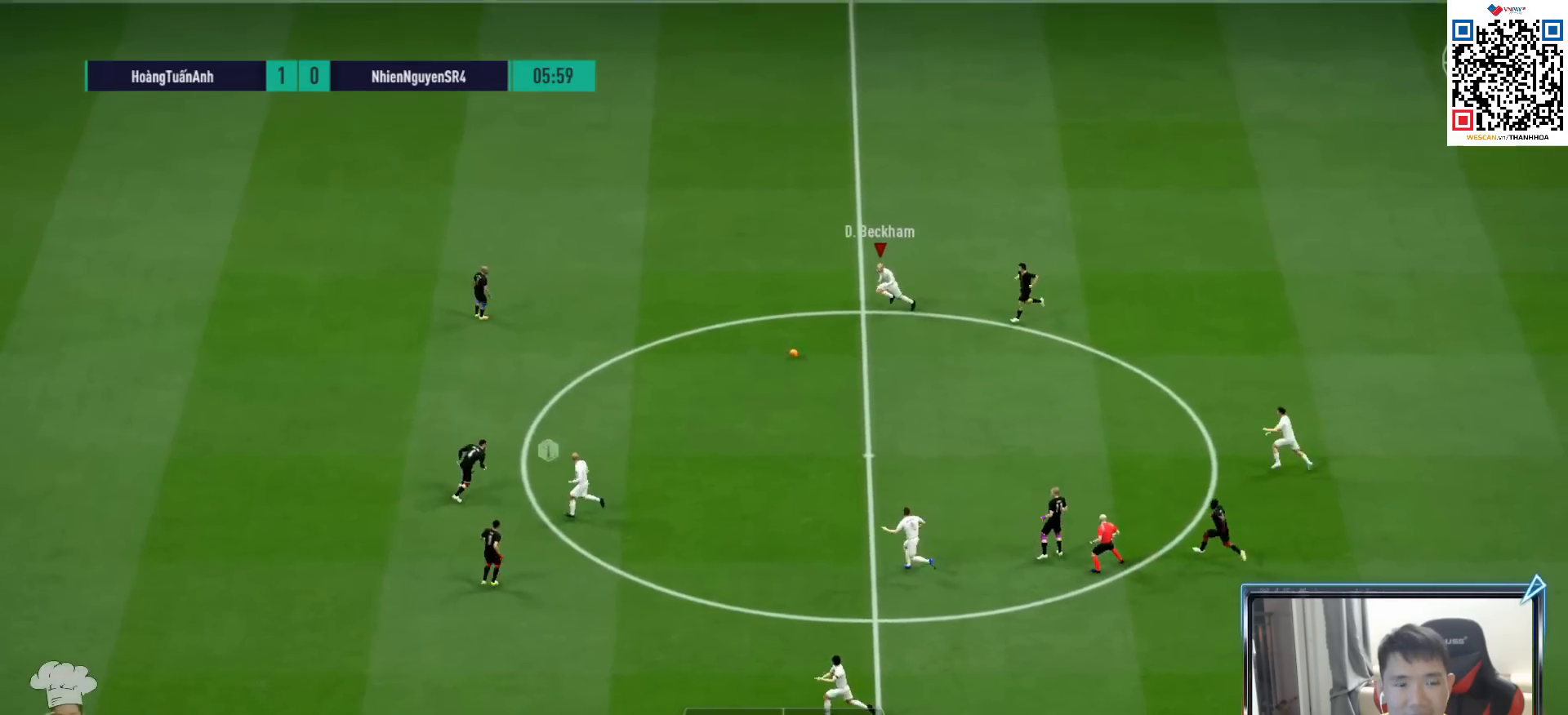
{"buttons": [], "left_stick": "down", "right_stick": "center", "events": [[117, "R1", "up"], [250, "left_stick", "down"], [300, "L1", "down"], [317, "CROSS", "down"], [400, "CROSS", "up"], [417, "L1", "up"]]}